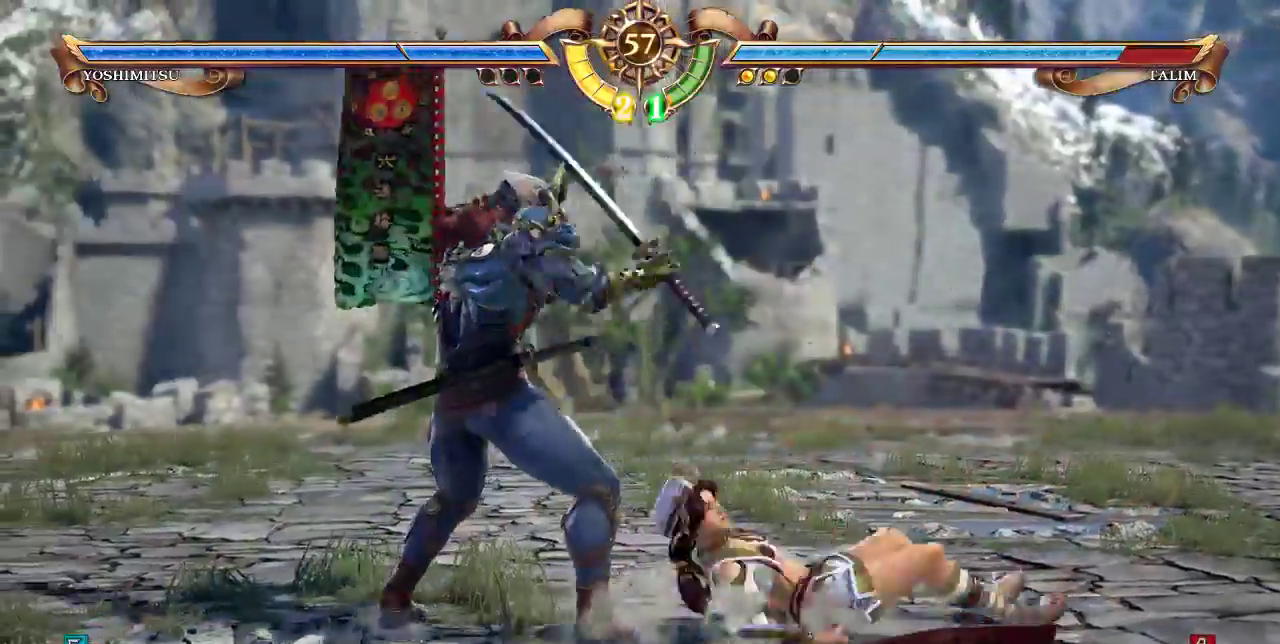
Gameplay with a controller (arcade stick); each line is a JSON object with the inputs held at the frame after it (dt_ms = milliseconds from this image to that frame). "events" lists button and stick changes between this image and that frame as [ms after this image, input, new state], when the widget could be followed in between. Not read: DPAD_LEFT L3 R3.
{"dt_ms": 500, "buttons": ["DPAD_UP"]}
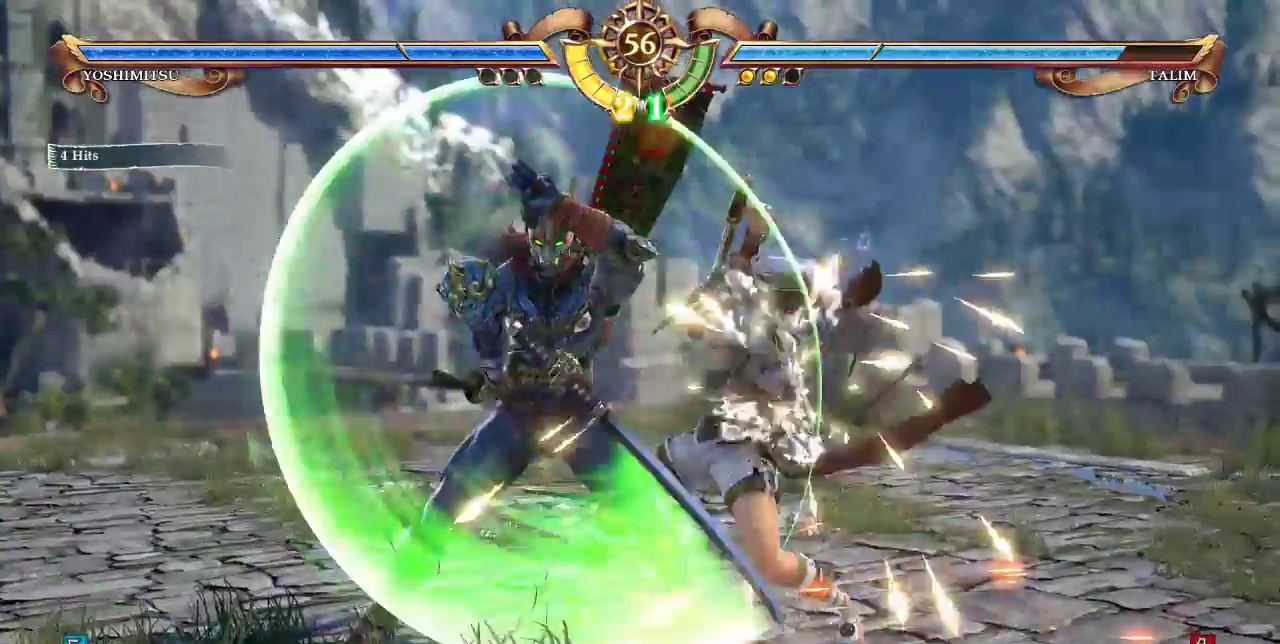
{"dt_ms": 500, "buttons": []}
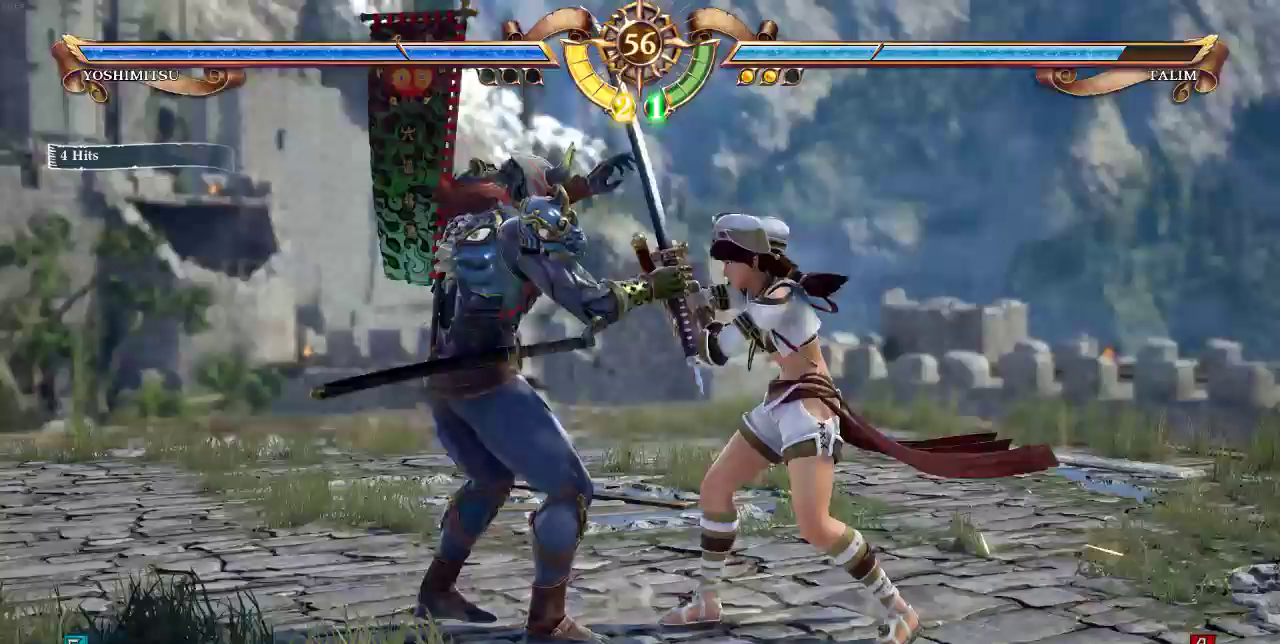
{"dt_ms": 500, "buttons": ["L1"], "events": [[100, "L1", "down"]]}
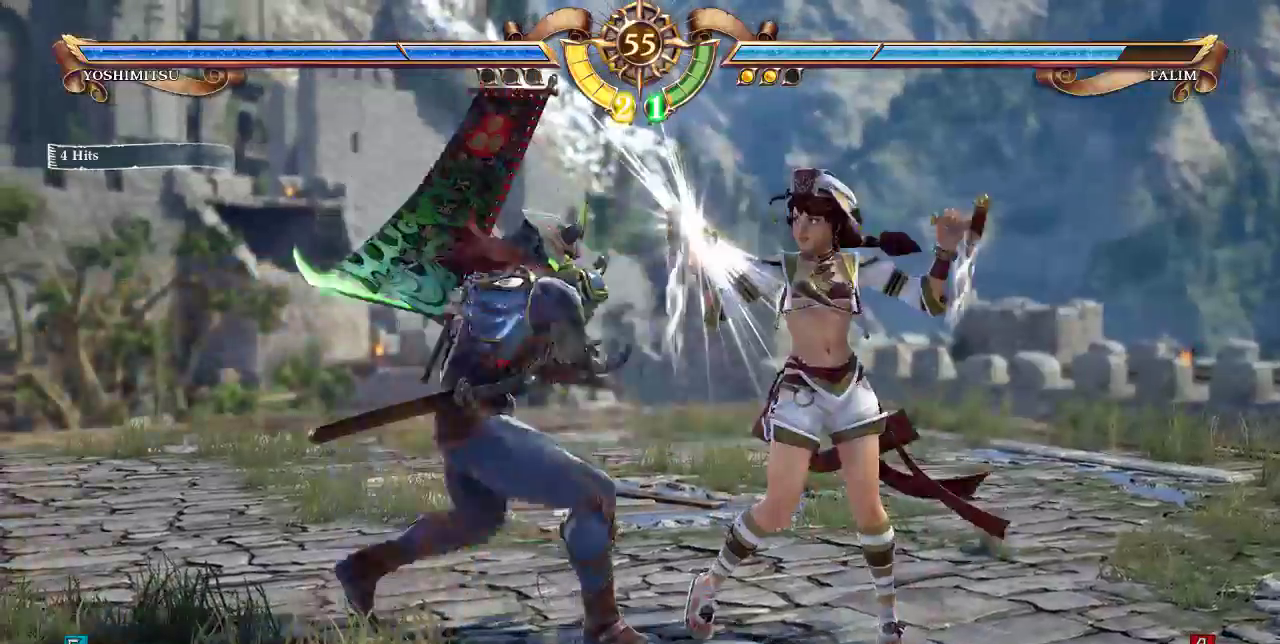
{"dt_ms": 1000, "buttons": ["CROSS"]}
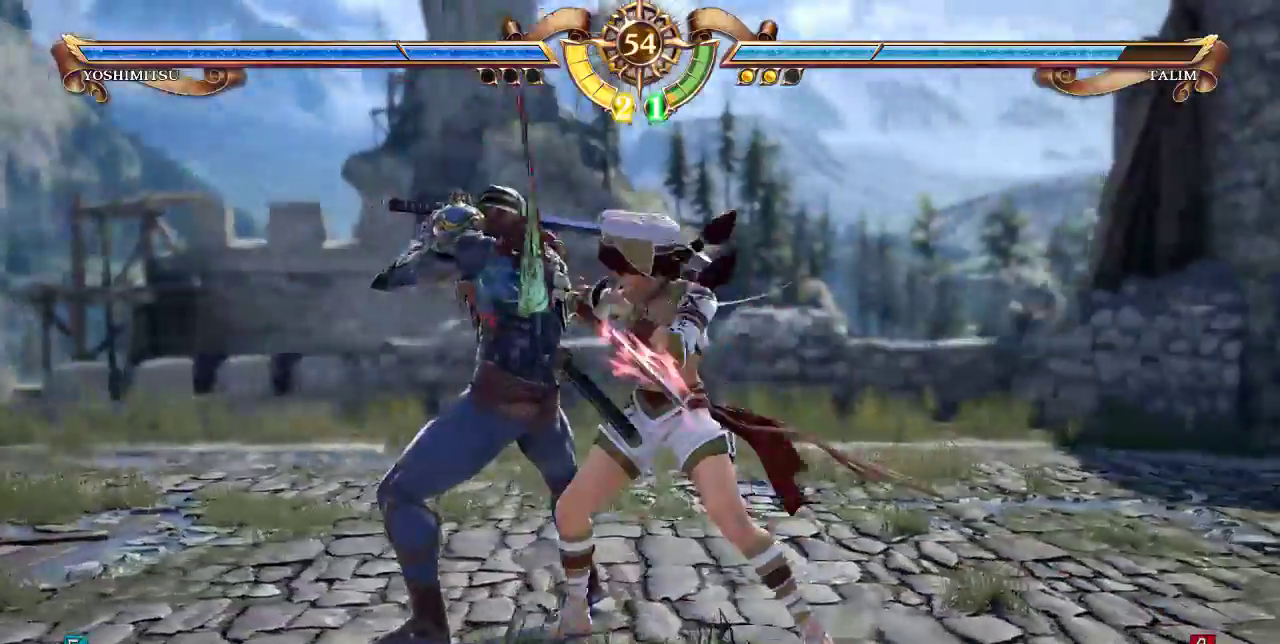
{"dt_ms": 500, "buttons": [], "events": [[100, "CROSS", "up"], [333, "DPAD_DOWN", "down"], [500, "DPAD_DOWN", "up"]]}
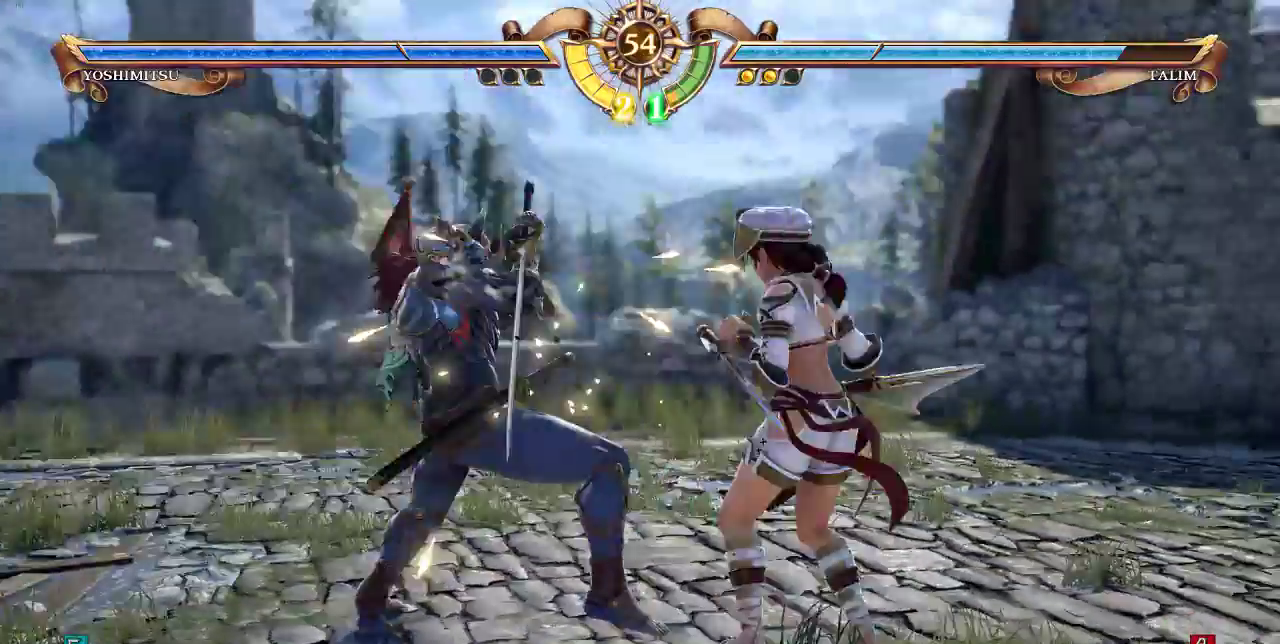
{"dt_ms": 500, "buttons": ["CROSS"]}
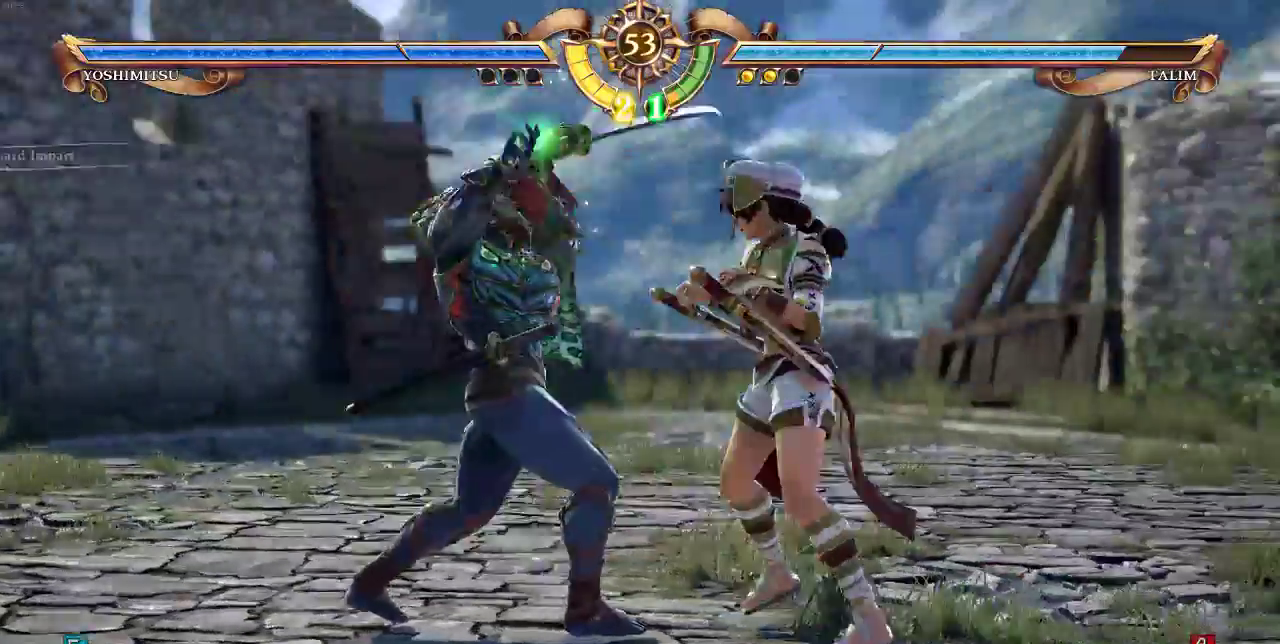
{"dt_ms": 500, "buttons": []}
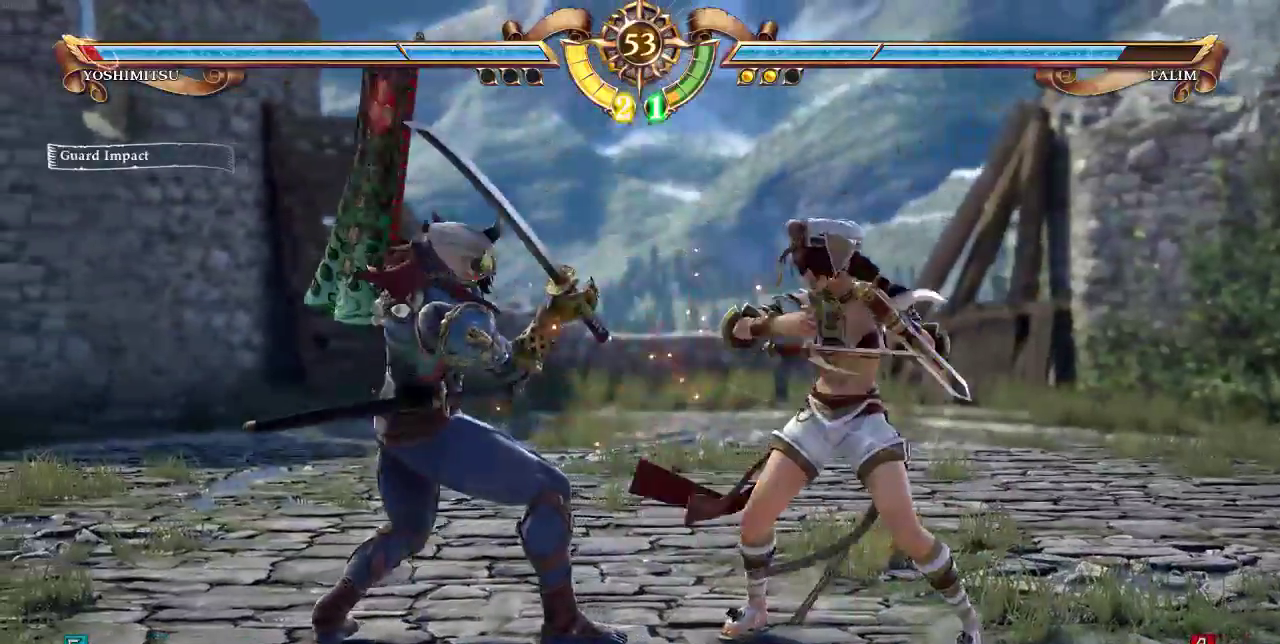
{"dt_ms": 500, "buttons": [], "events": [[300, "SQUARE", "down"], [500, "SQUARE", "up"]]}
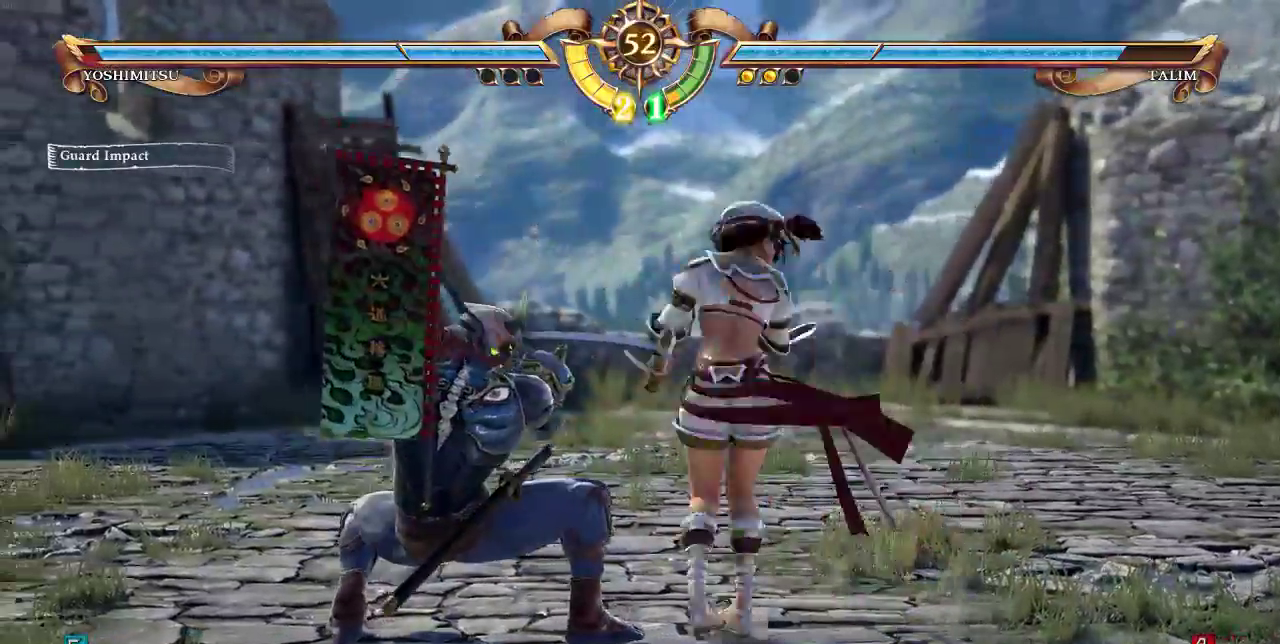
{"dt_ms": 500, "buttons": []}
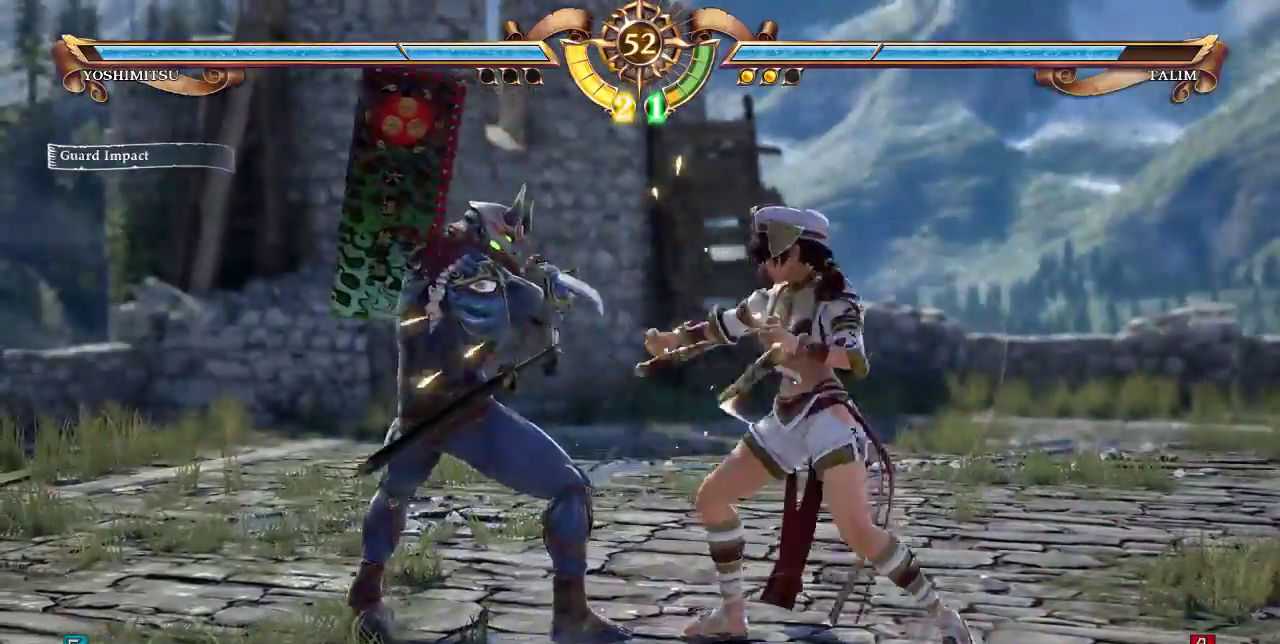
{"dt_ms": 500, "buttons": ["DPAD_RIGHT"], "events": [[167, "DPAD_RIGHT", "down"]]}
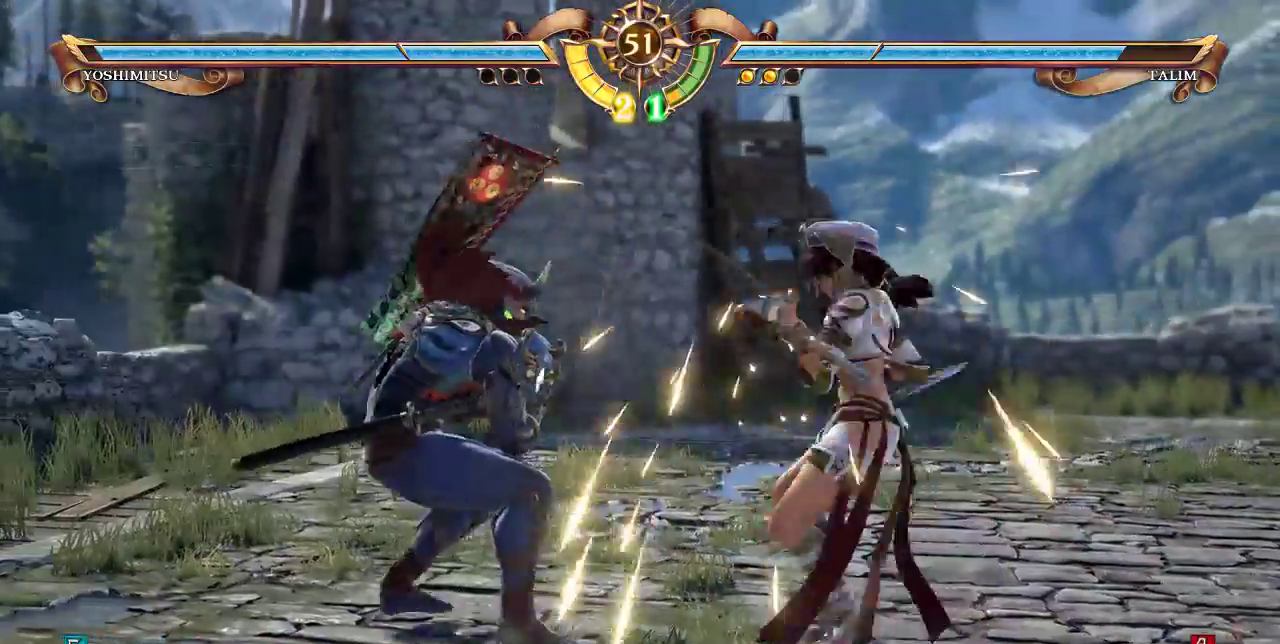
{"dt_ms": 1000, "buttons": ["DPAD_UP"]}
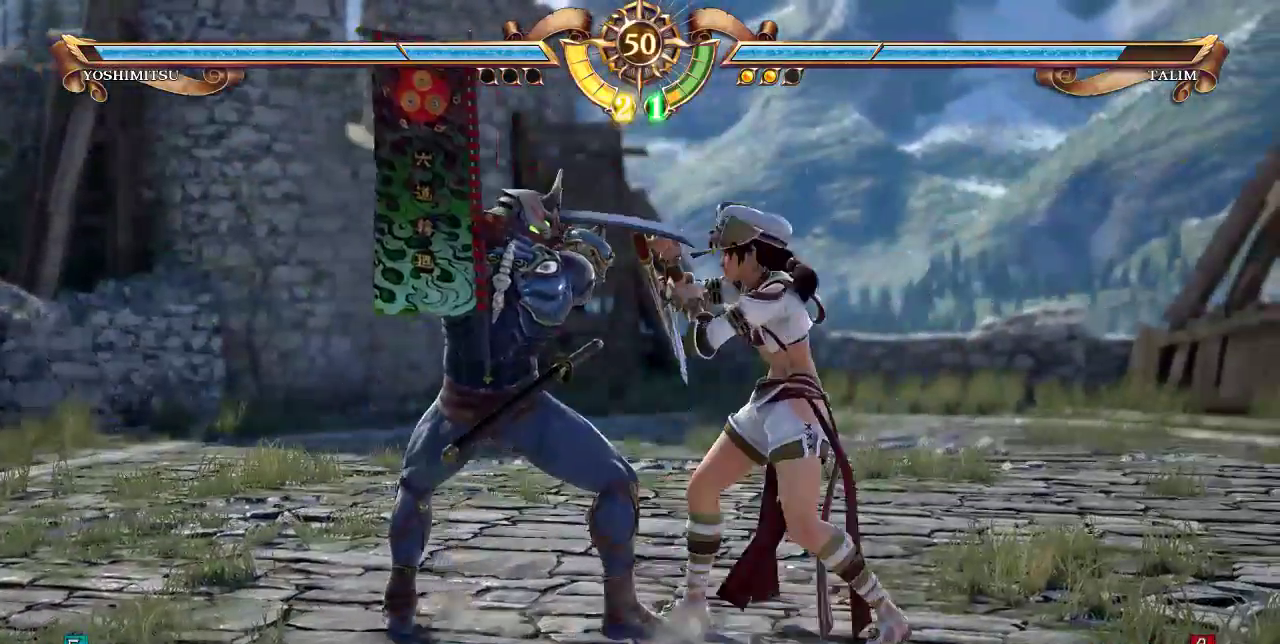
{"dt_ms": 500, "buttons": ["DPAD_UP"], "events": []}
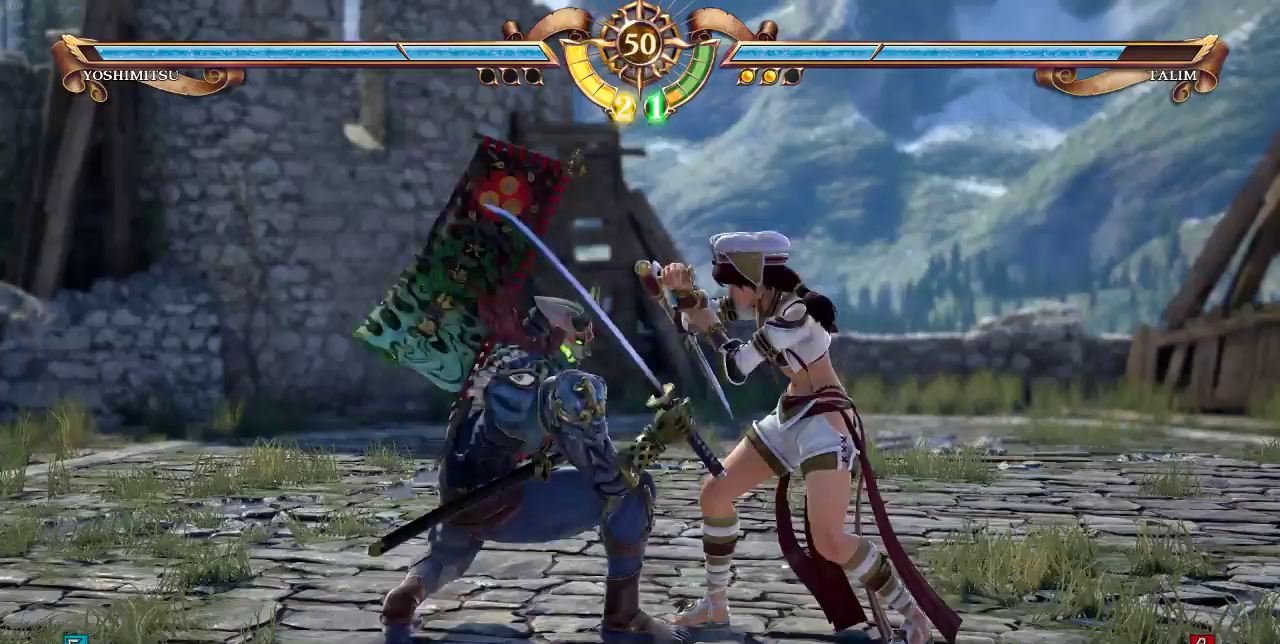
{"dt_ms": 500, "buttons": ["SELECT"], "events": [[367, "DPAD_UP", "up"], [367, "SELECT", "down"], [367, "SQUARE", "down"], [467, "SQUARE", "up"]]}
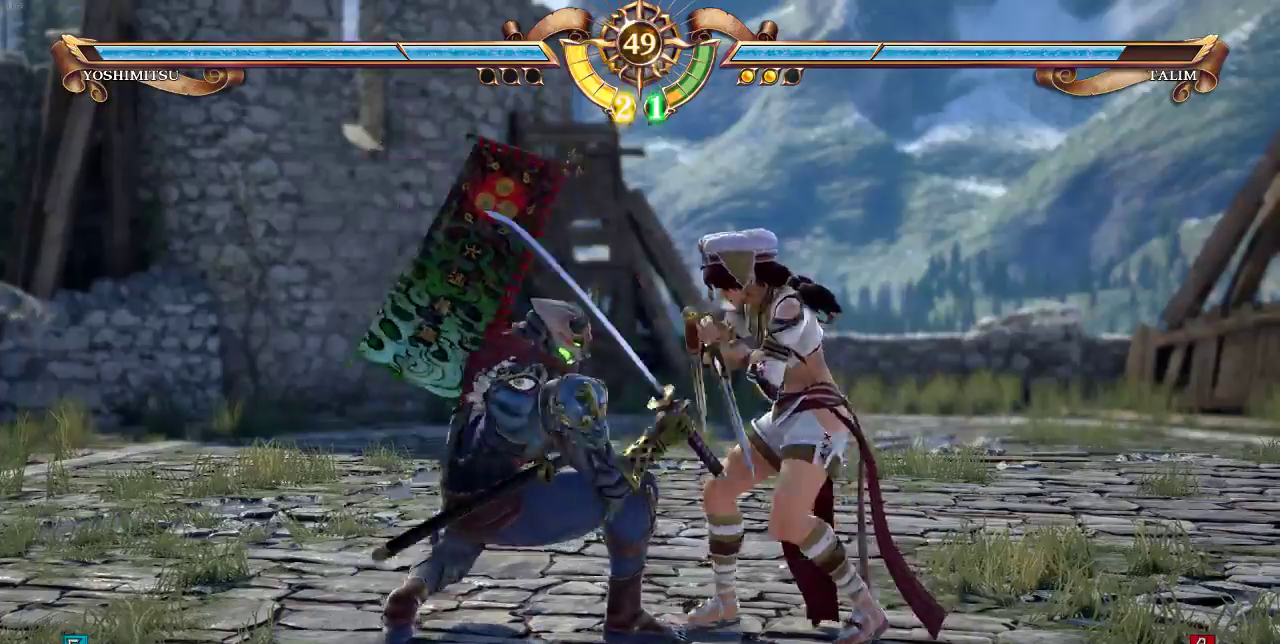
{"dt_ms": 500, "buttons": []}
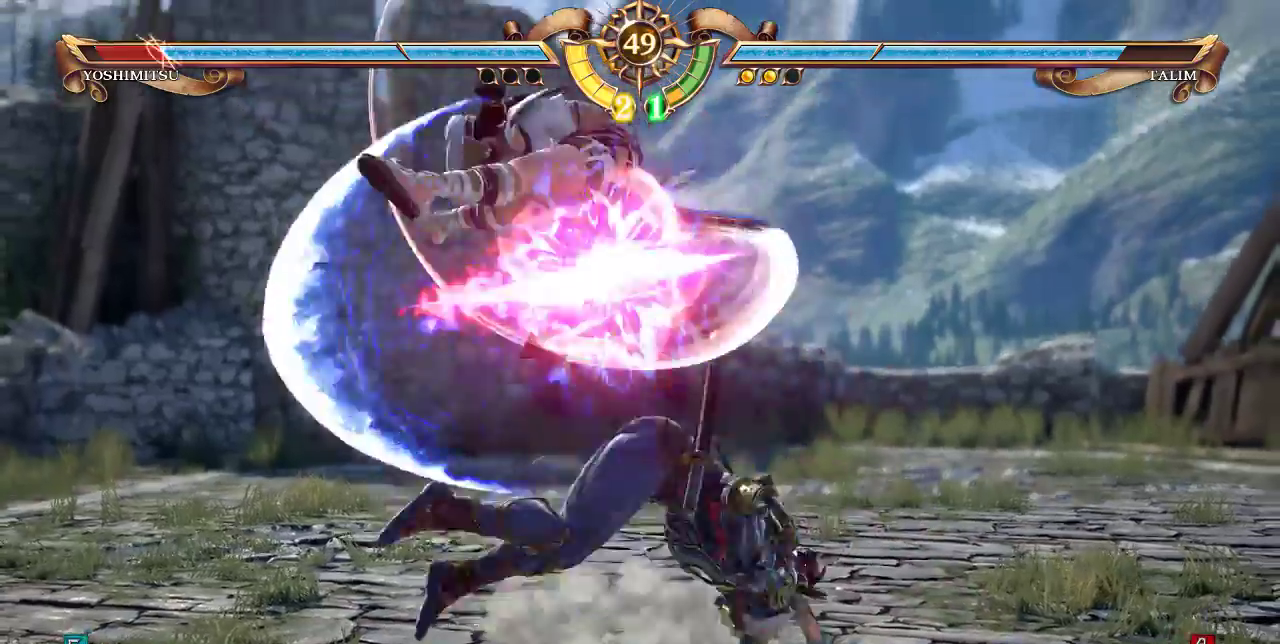
{"dt_ms": 500, "buttons": ["SQUARE"]}
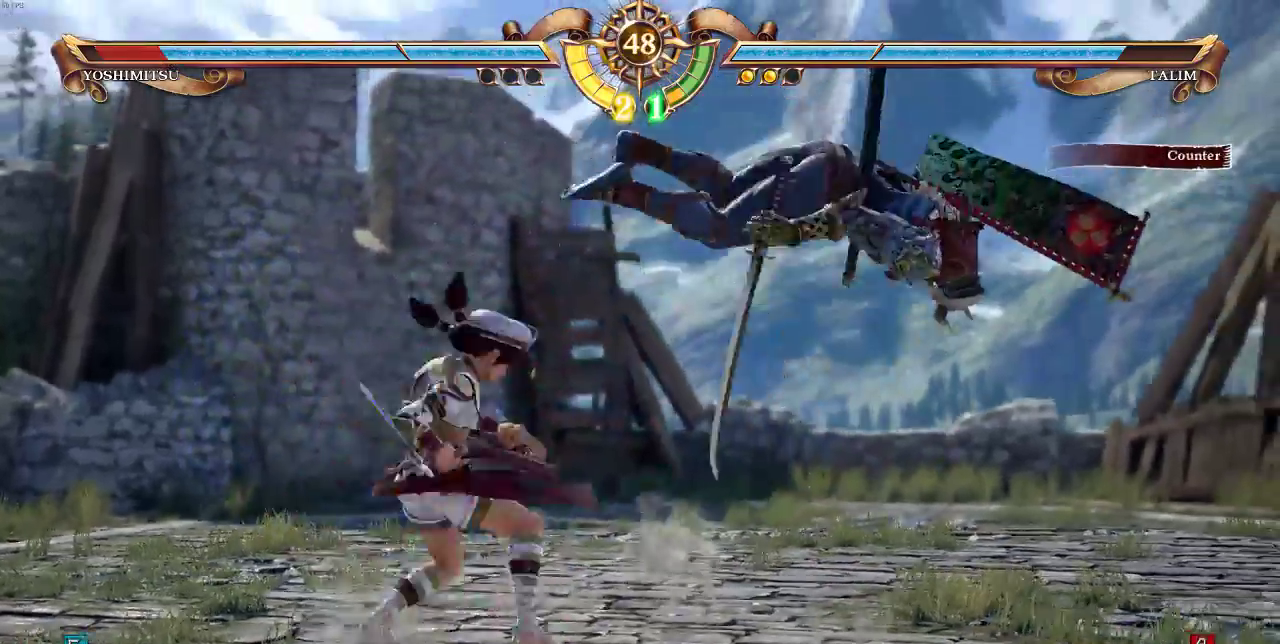
{"dt_ms": 1000, "buttons": ["CROSS", "SQUARE", "DPAD_RIGHT"]}